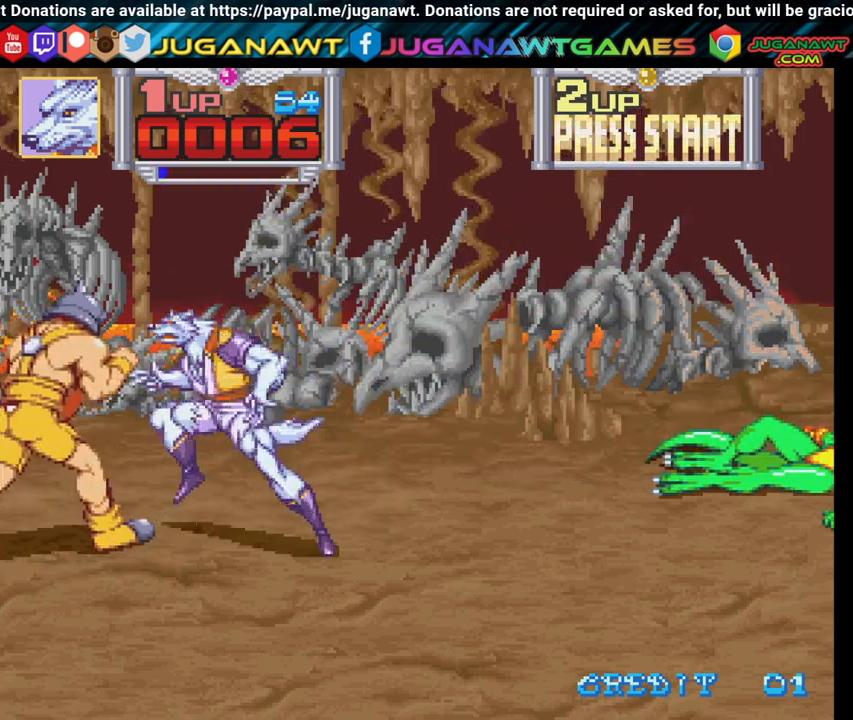
Gameplay with a controller (Xbox layout); each line is a JSON object with the inputs held at the frame after it. "events" lists button and stick changes between this image and that frame as [ms after this image, input, new state], when the widget could be followed in between.
{"buttons": ["X", "DPAD_LEFT"], "left_stick": "center", "right_stick": "center", "events": [[67, "X", "up"], [167, "X", "down"], [300, "X", "up"], [383, "X", "down"], [467, "DPAD_DOWN", "up"]]}
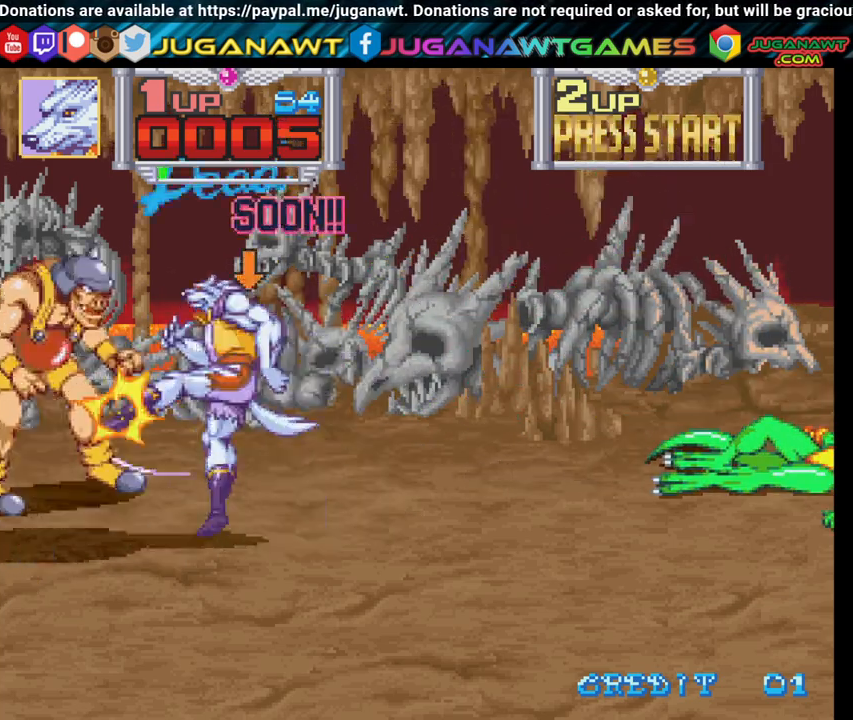
{"buttons": ["DPAD_RIGHT"], "left_stick": "center", "right_stick": "center", "events": [[17, "X", "up"], [100, "X", "down"], [233, "X", "up"], [317, "X", "down"], [350, "DPAD_LEFT", "up"], [433, "X", "up"], [467, "DPAD_RIGHT", "down"]]}
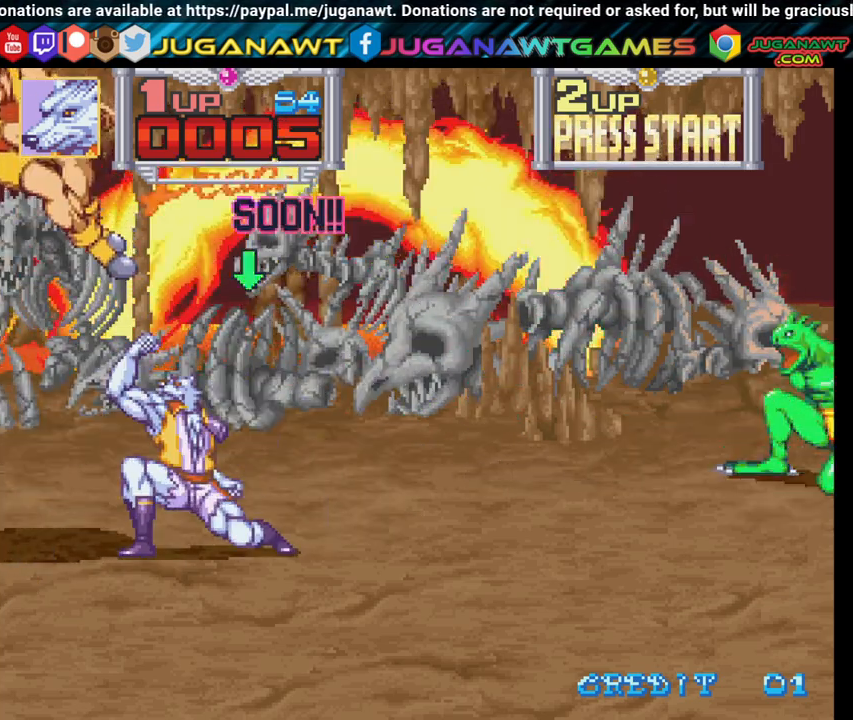
{"buttons": ["DPAD_RIGHT"], "left_stick": "center", "right_stick": "center", "events": []}
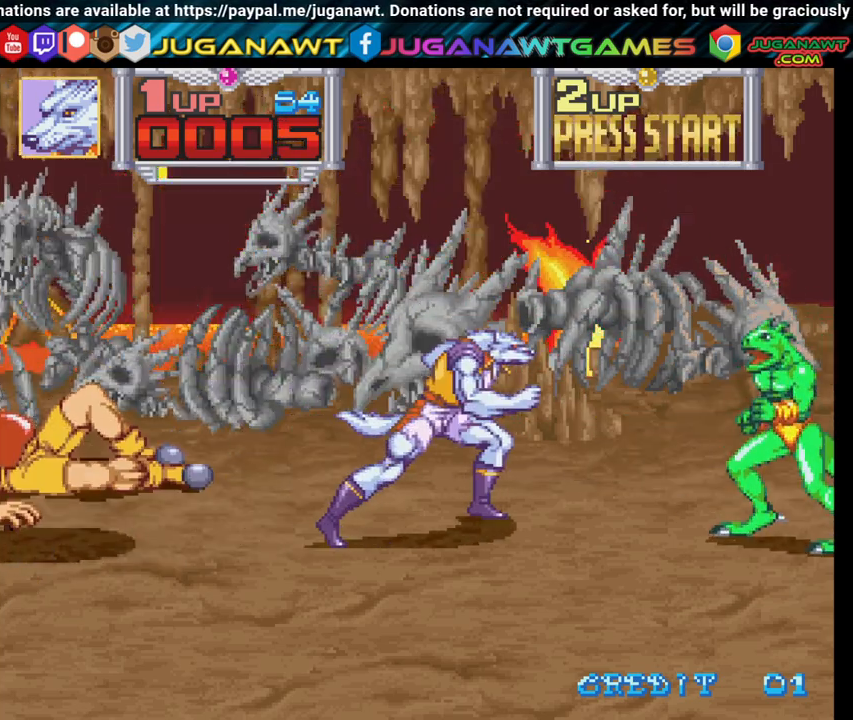
{"buttons": ["DPAD_DOWN", "DPAD_RIGHT"], "left_stick": "center", "right_stick": "center", "events": [[133, "X", "down"], [233, "X", "up"], [267, "DPAD_DOWN", "down"], [333, "X", "down"], [417, "X", "up"]]}
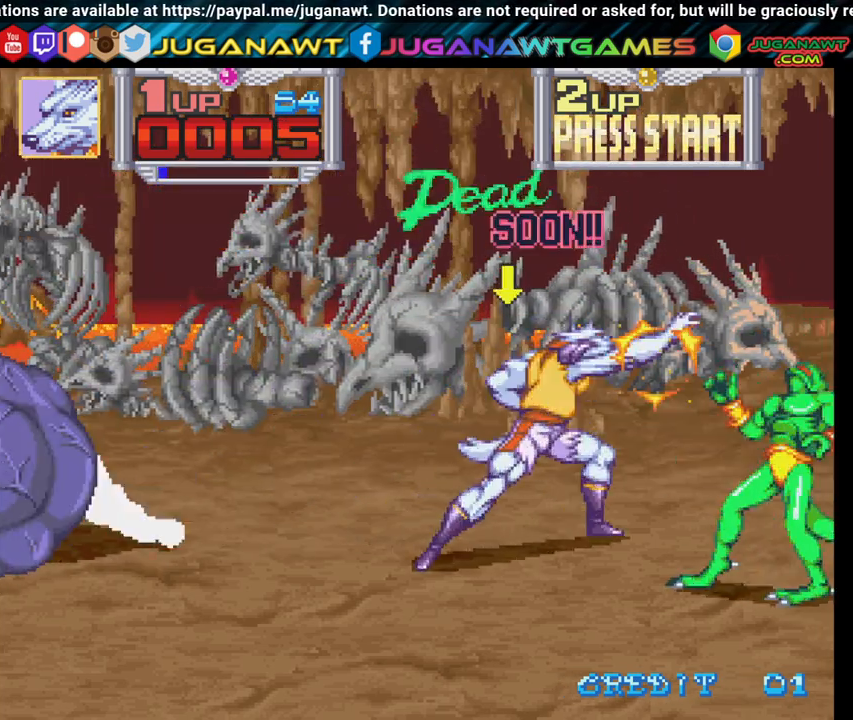
{"buttons": ["DPAD_DOWN", "DPAD_RIGHT"], "left_stick": "center", "right_stick": "center", "events": [[100, "X", "down"], [217, "X", "up"], [283, "X", "down"], [417, "X", "up"]]}
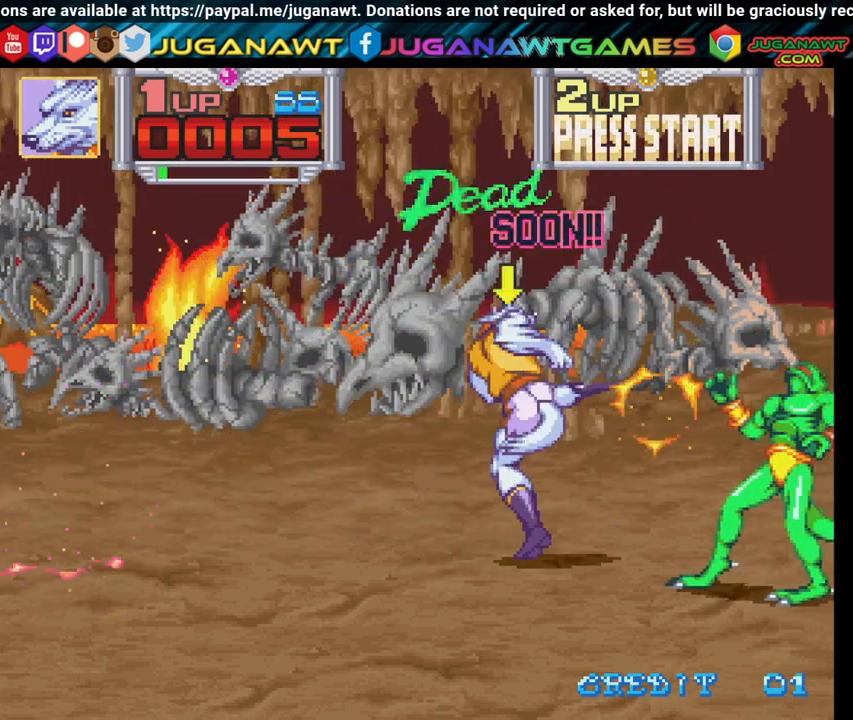
{"buttons": ["DPAD_DOWN", "DPAD_RIGHT"], "left_stick": "center", "right_stick": "center", "events": [[17, "X", "down"], [150, "X", "up"], [317, "X", "down"], [433, "X", "up"]]}
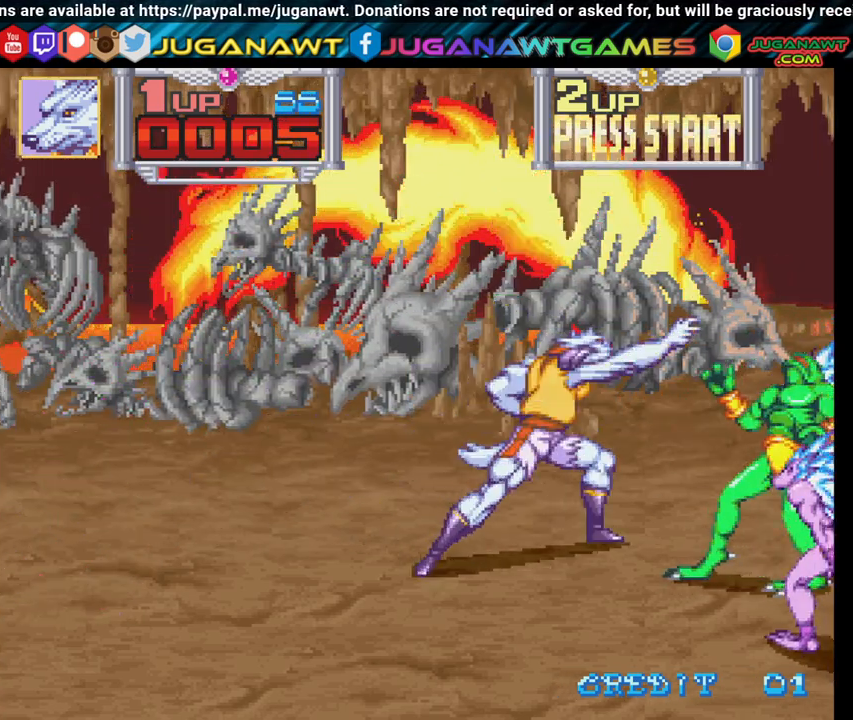
{"buttons": ["DPAD_DOWN", "DPAD_RIGHT"], "left_stick": "center", "right_stick": "center", "events": [[217, "X", "down"], [283, "X", "up"], [383, "X", "down"], [483, "X", "up"]]}
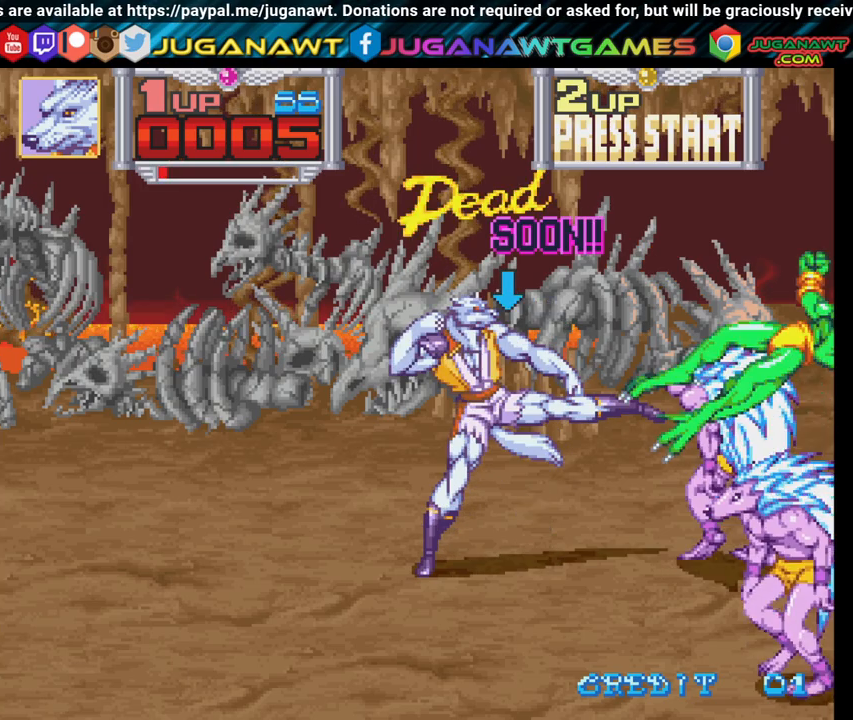
{"buttons": ["X", "DPAD_DOWN", "DPAD_RIGHT"], "left_stick": "center", "right_stick": "center", "events": [[67, "X", "down"], [183, "X", "up"], [283, "X", "down"], [400, "X", "up"], [500, "X", "down"]]}
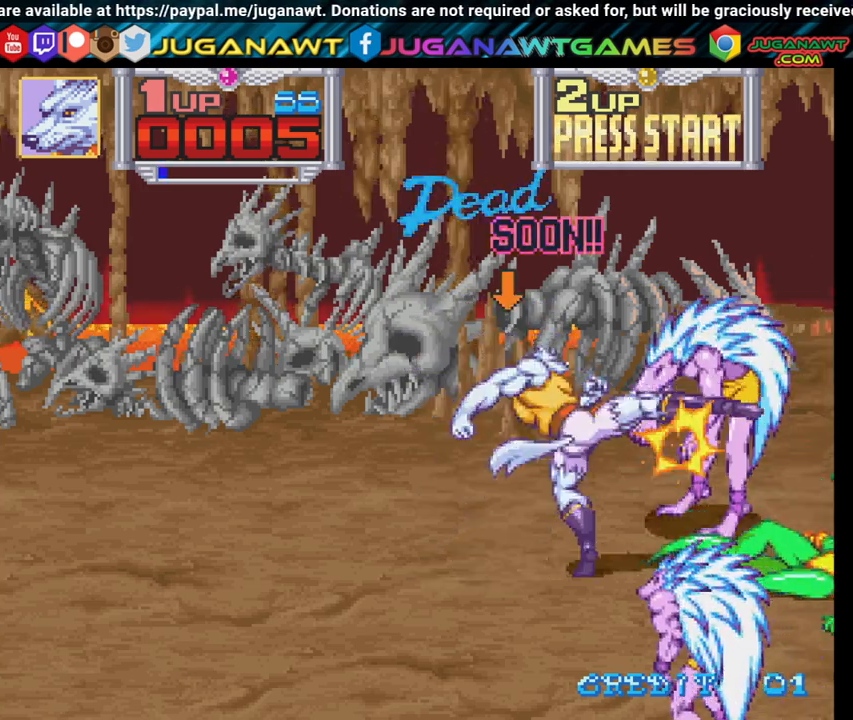
{"buttons": ["DPAD_DOWN", "DPAD_RIGHT"], "left_stick": "center", "right_stick": "center", "events": [[117, "X", "up"], [200, "X", "down"], [317, "X", "up"]]}
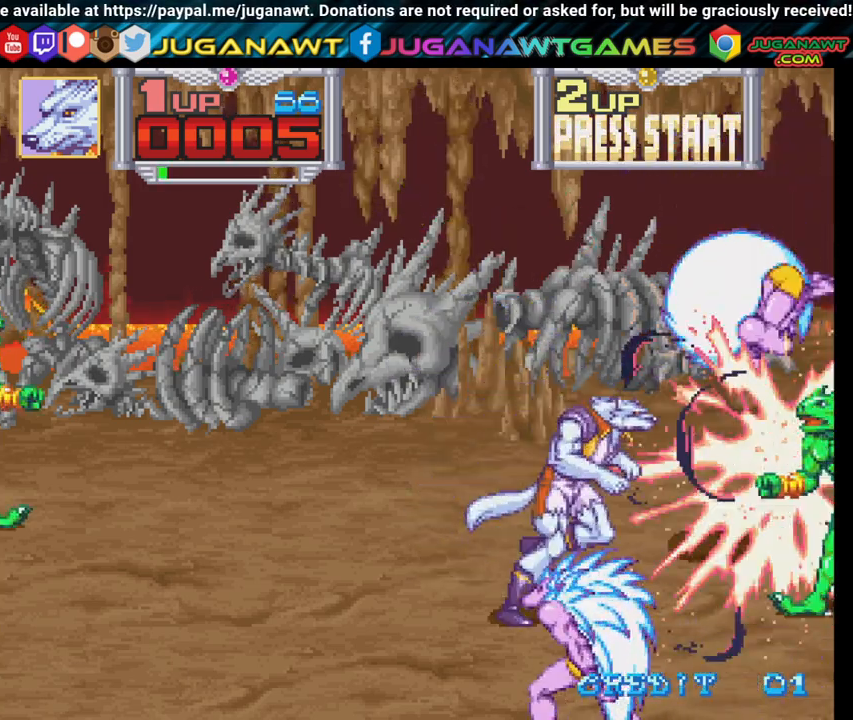
{"buttons": ["DPAD_RIGHT"], "left_stick": "center", "right_stick": "center", "events": [[150, "X", "down"], [250, "X", "up"], [283, "DPAD_DOWN", "up"], [350, "X", "down"], [450, "X", "up"]]}
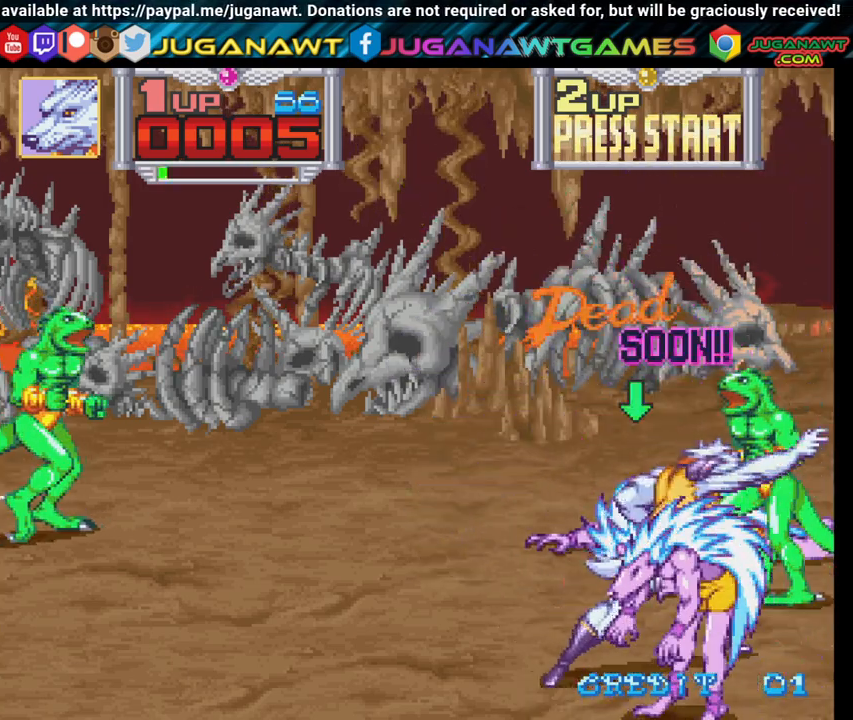
{"buttons": ["X", "DPAD_DOWN"], "left_stick": "center", "right_stick": "center", "events": [[33, "DPAD_DOWN", "down"], [33, "X", "down"], [150, "X", "up"], [233, "X", "down"], [333, "DPAD_RIGHT", "up"], [383, "X", "up"], [483, "X", "down"]]}
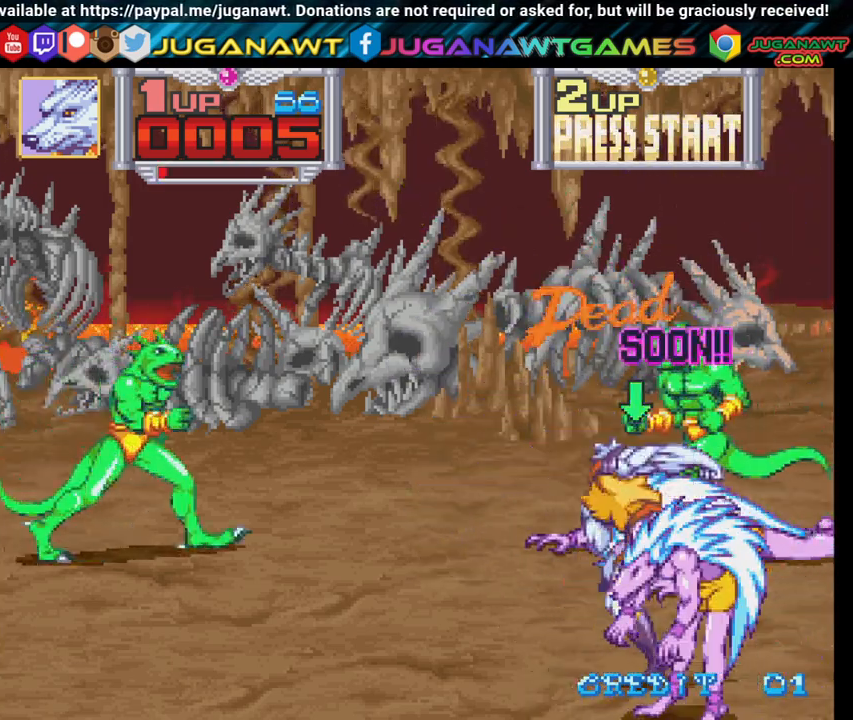
{"buttons": ["DPAD_UP"], "left_stick": "center", "right_stick": "center", "events": [[83, "X", "up"], [183, "X", "down"], [317, "X", "up"], [367, "DPAD_DOWN", "up"], [467, "DPAD_UP", "down"]]}
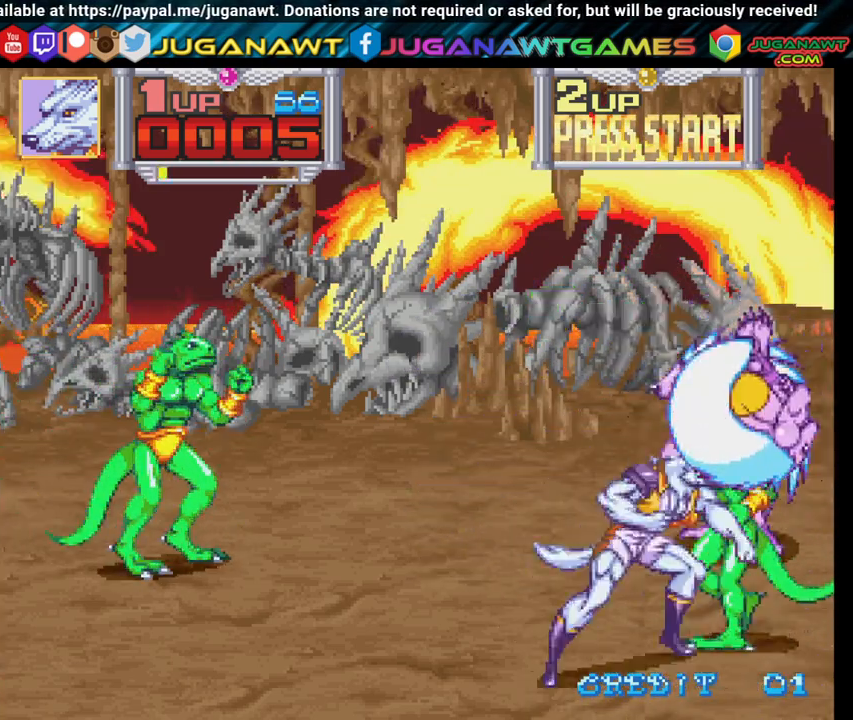
{"buttons": ["X", "DPAD_UP", "DPAD_RIGHT"], "left_stick": "center", "right_stick": "center", "events": [[17, "DPAD_RIGHT", "down"], [17, "X", "down"], [100, "X", "up"], [183, "X", "down"], [317, "X", "up"], [400, "X", "down"]]}
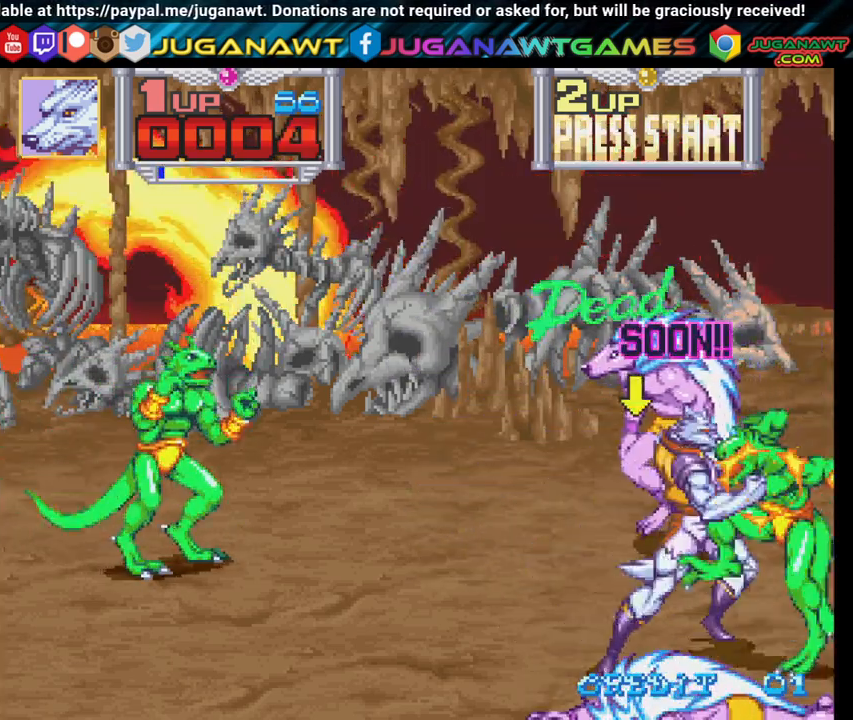
{"buttons": ["DPAD_LEFT"], "left_stick": "center", "right_stick": "center", "events": [[33, "X", "up"], [117, "X", "down"], [217, "X", "up"], [267, "DPAD_RIGHT", "up"], [300, "DPAD_LEFT", "down"], [300, "DPAD_UP", "up"], [350, "X", "down"], [433, "X", "up"]]}
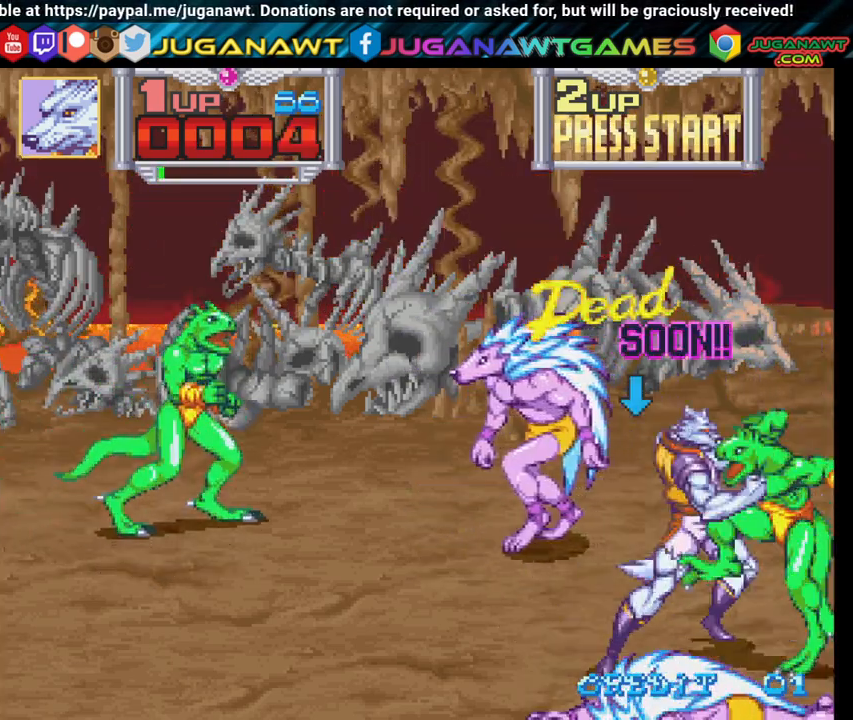
{"buttons": ["DPAD_LEFT"], "left_stick": "center", "right_stick": "center", "events": [[50, "X", "down"], [150, "X", "up"], [250, "X", "down"], [367, "X", "up"]]}
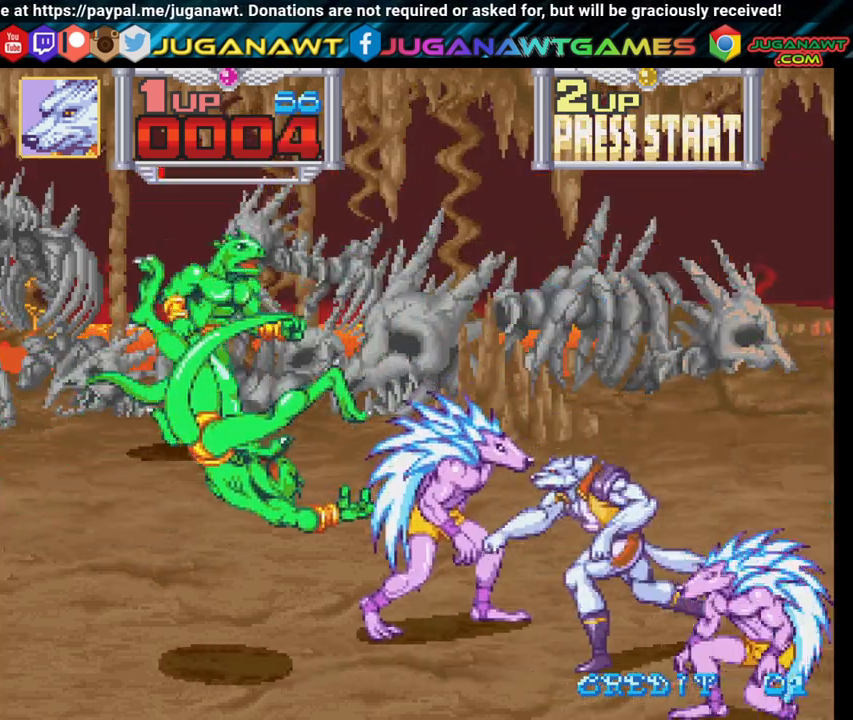
{"buttons": ["X", "DPAD_DOWN", "DPAD_RIGHT"], "left_stick": "center", "right_stick": "center", "events": [[33, "DPAD_LEFT", "up"], [67, "DPAD_DOWN", "down"], [67, "DPAD_RIGHT", "down"], [67, "X", "down"], [183, "X", "up"], [283, "X", "down"], [383, "X", "up"], [483, "X", "down"]]}
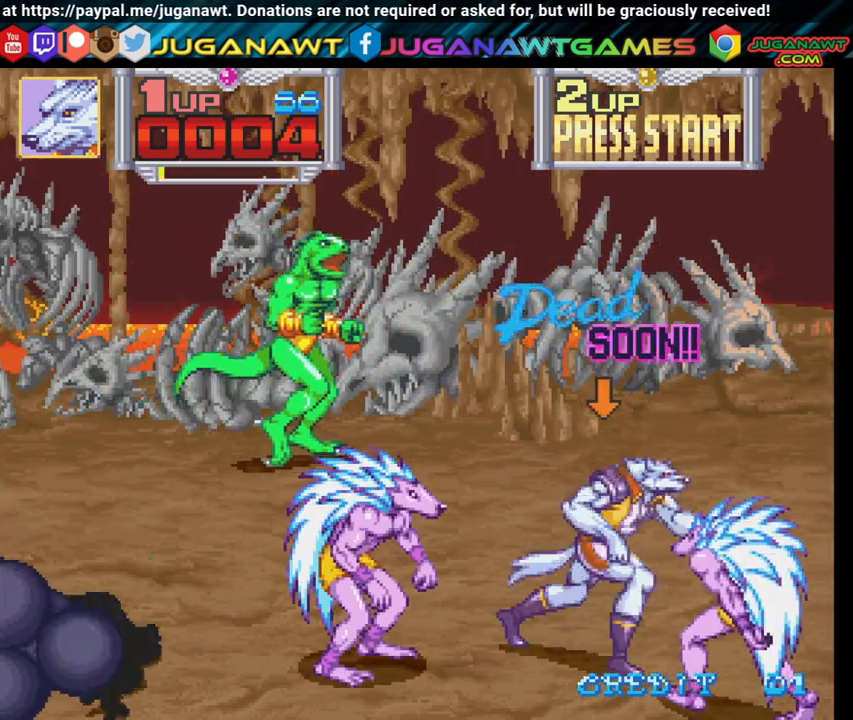
{"buttons": ["X", "DPAD_DOWN", "DPAD_RIGHT"], "left_stick": "center", "right_stick": "center", "events": [[100, "X", "up"], [250, "X", "down"], [367, "X", "up"], [467, "X", "down"]]}
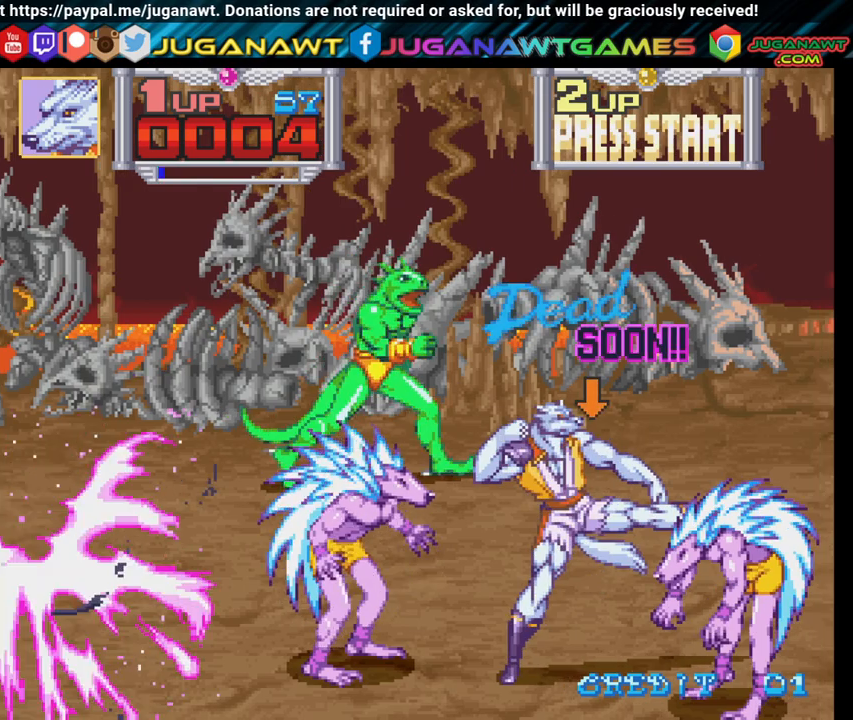
{"buttons": ["DPAD_LEFT"], "left_stick": "center", "right_stick": "center", "events": [[17, "DPAD_RIGHT", "up"], [67, "DPAD_DOWN", "up"], [83, "DPAD_LEFT", "down"], [83, "X", "up"], [167, "X", "down"], [283, "X", "up"], [383, "X", "down"], [483, "X", "up"]]}
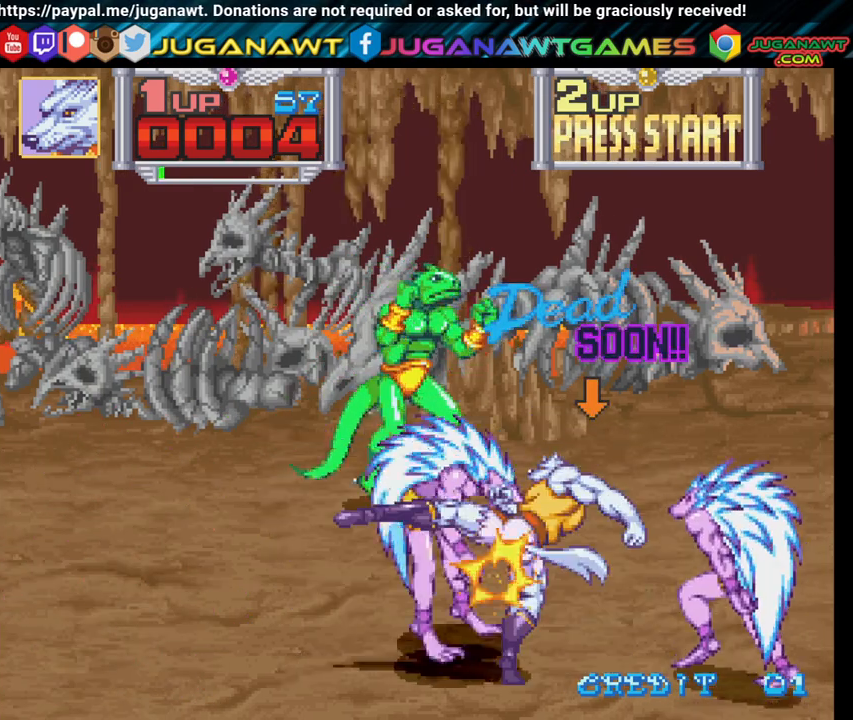
{"buttons": ["DPAD_RIGHT"], "left_stick": "center", "right_stick": "center", "events": [[100, "X", "down"], [233, "DPAD_DOWN", "down"], [233, "DPAD_LEFT", "up"], [233, "X", "up"], [250, "DPAD_RIGHT", "down"], [317, "X", "down"], [367, "DPAD_DOWN", "up"], [433, "X", "up"]]}
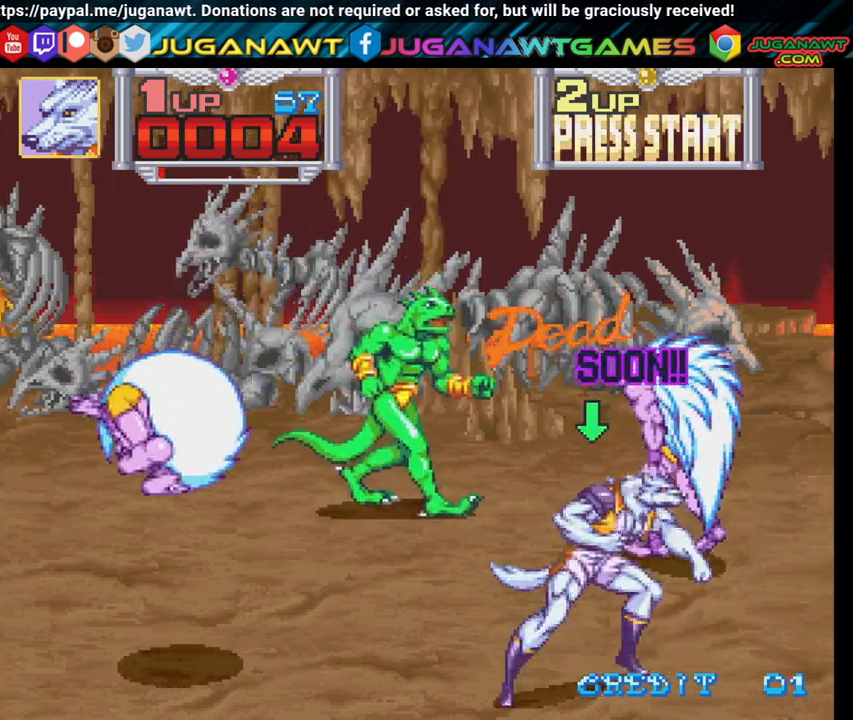
{"buttons": ["DPAD_UP", "DPAD_LEFT"], "left_stick": "center", "right_stick": "center", "events": [[17, "DPAD_UP", "down"], [433, "DPAD_RIGHT", "up"], [483, "DPAD_LEFT", "down"]]}
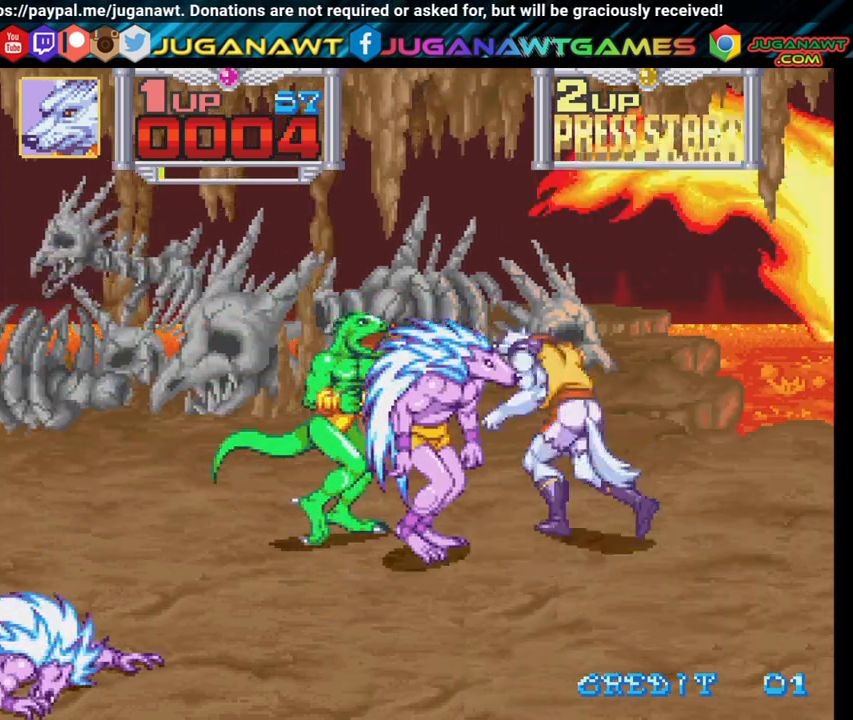
{"buttons": ["X", "DPAD_LEFT"], "left_stick": "center", "right_stick": "center", "events": [[33, "X", "down"], [83, "DPAD_UP", "up"], [133, "X", "up"], [217, "X", "down"], [333, "X", "up"], [383, "X", "down"]]}
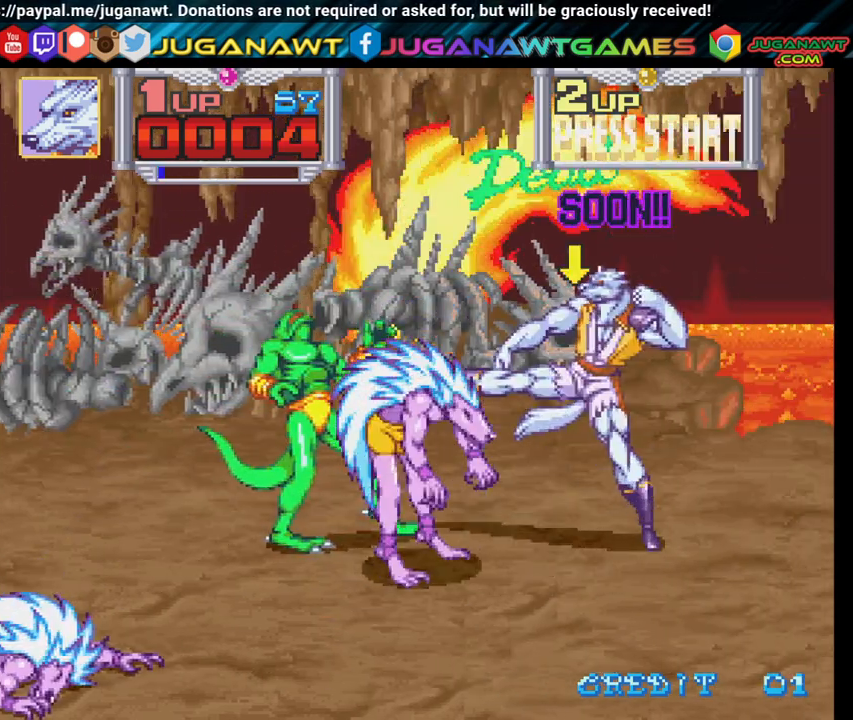
{"buttons": ["X", "DPAD_DOWN", "DPAD_LEFT"], "left_stick": "center", "right_stick": "center", "events": [[17, "X", "up"], [100, "X", "down"], [183, "X", "up"], [283, "X", "down"], [400, "X", "up"], [450, "DPAD_DOWN", "down"], [467, "X", "down"]]}
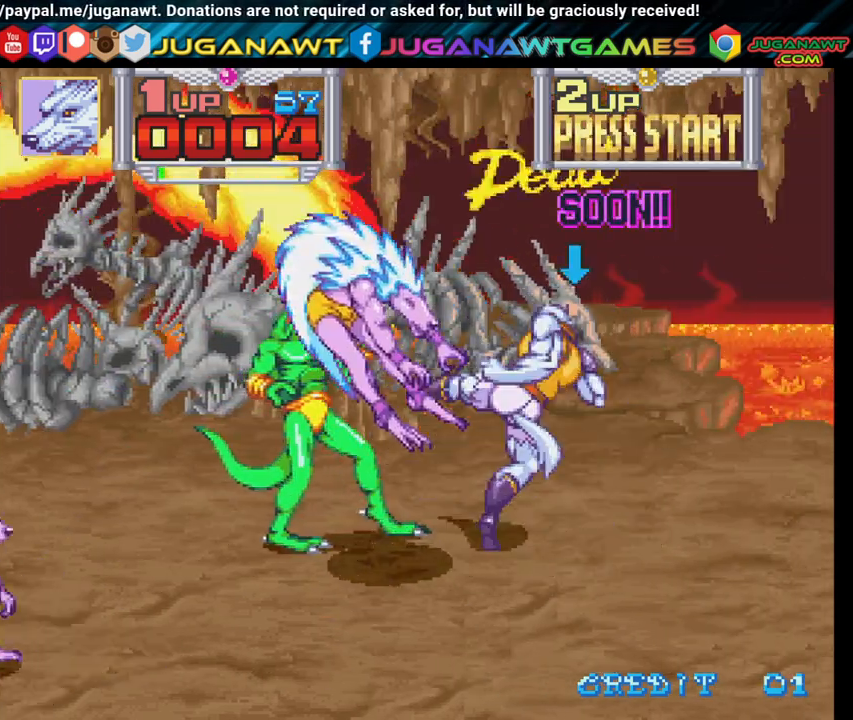
{"buttons": ["DPAD_LEFT"], "left_stick": "center", "right_stick": "center", "events": [[83, "X", "up"], [150, "DPAD_DOWN", "up"], [183, "X", "down"], [300, "X", "up"]]}
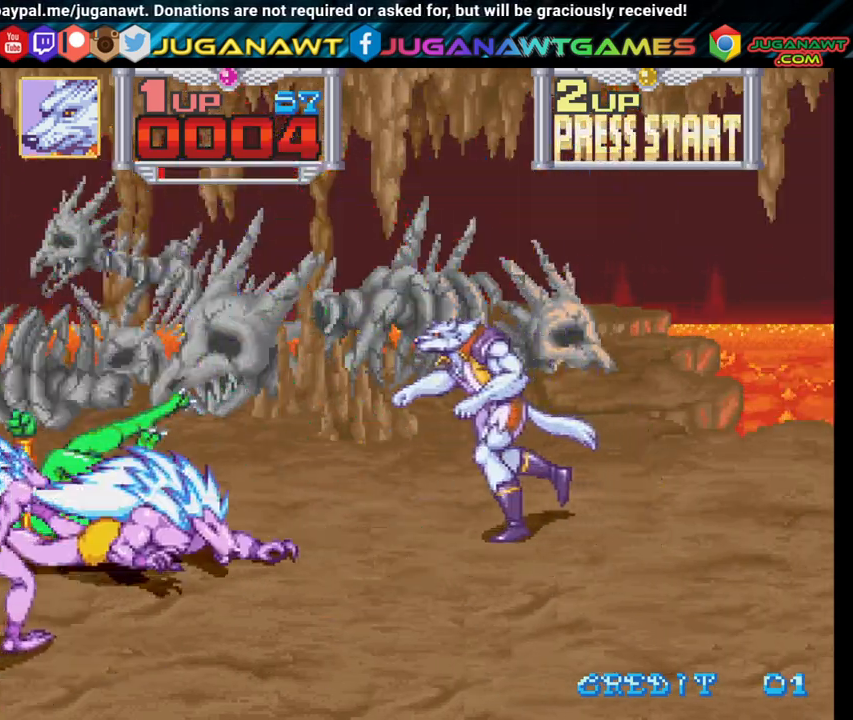
{"buttons": ["X", "DPAD_LEFT"], "left_stick": "center", "right_stick": "center", "events": [[100, "DPAD_DOWN", "down"], [417, "DPAD_DOWN", "up"], [483, "X", "down"]]}
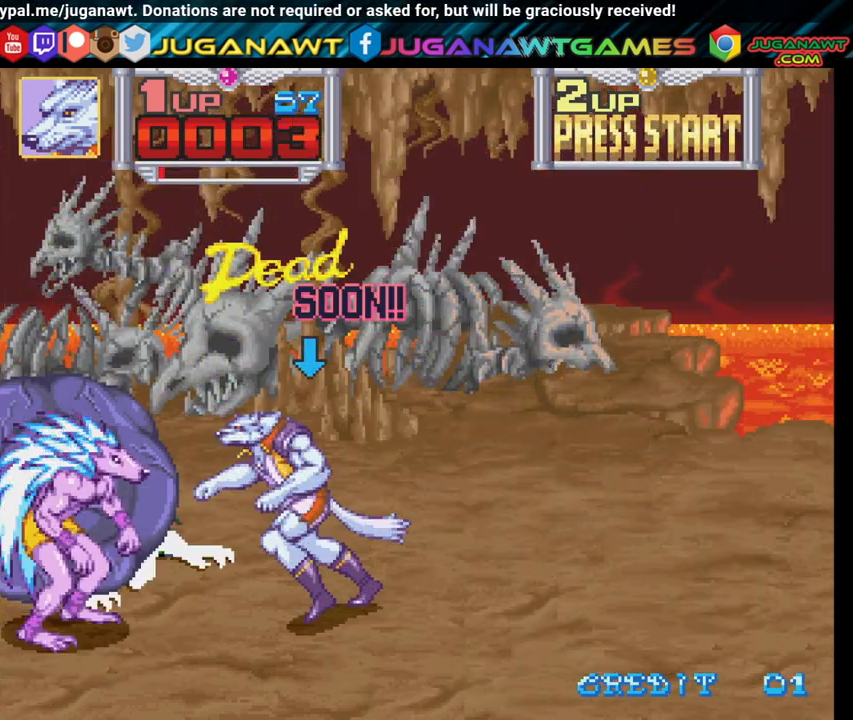
{"buttons": ["X", "DPAD_LEFT"], "left_stick": "center", "right_stick": "center", "events": [[100, "X", "up"], [200, "X", "down"], [317, "X", "up"], [383, "X", "down"]]}
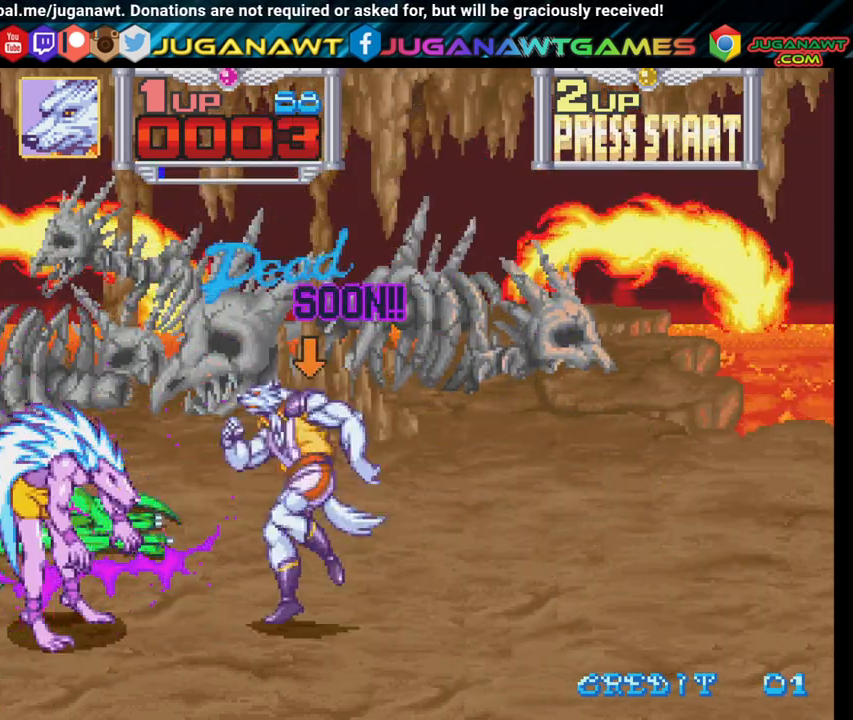
{"buttons": ["DPAD_LEFT"], "left_stick": "center", "right_stick": "center", "events": [[17, "X", "up"], [100, "X", "down"], [217, "X", "up"], [333, "X", "down"], [450, "X", "up"]]}
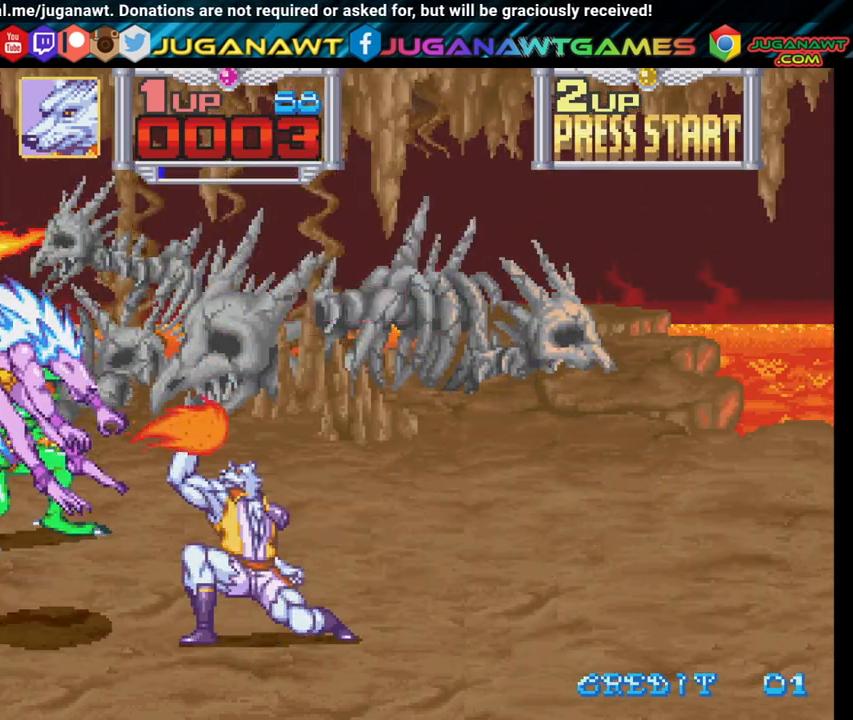
{"buttons": ["DPAD_UP", "DPAD_LEFT"], "left_stick": "center", "right_stick": "center", "events": [[83, "X", "down"], [200, "X", "up"], [367, "DPAD_UP", "down"]]}
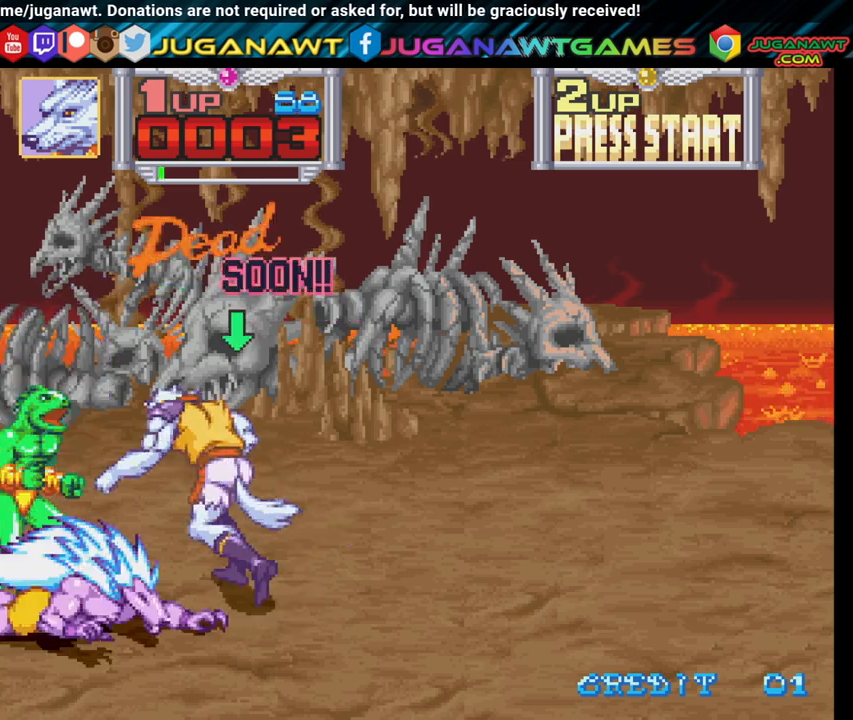
{"buttons": ["X", "DPAD_DOWN", "DPAD_LEFT"], "left_stick": "center", "right_stick": "center", "events": [[33, "X", "down"], [150, "DPAD_UP", "up"], [150, "X", "up"], [250, "X", "down"], [383, "DPAD_DOWN", "down"], [383, "X", "up"], [467, "X", "down"]]}
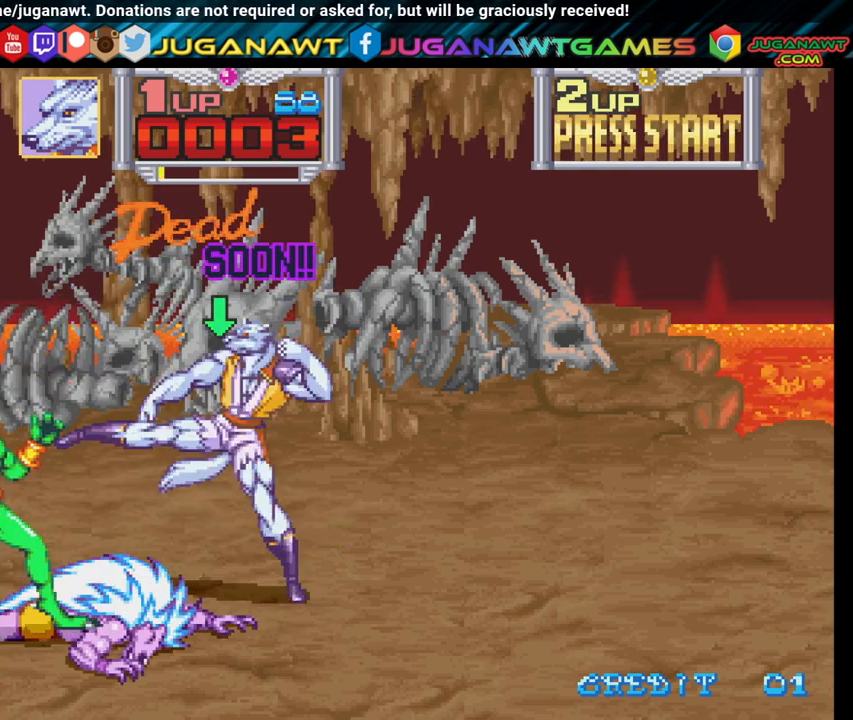
{"buttons": ["X", "DPAD_DOWN", "DPAD_LEFT"], "left_stick": "center", "right_stick": "center", "events": [[100, "X", "up"], [200, "X", "down"], [317, "X", "up"], [417, "X", "down"]]}
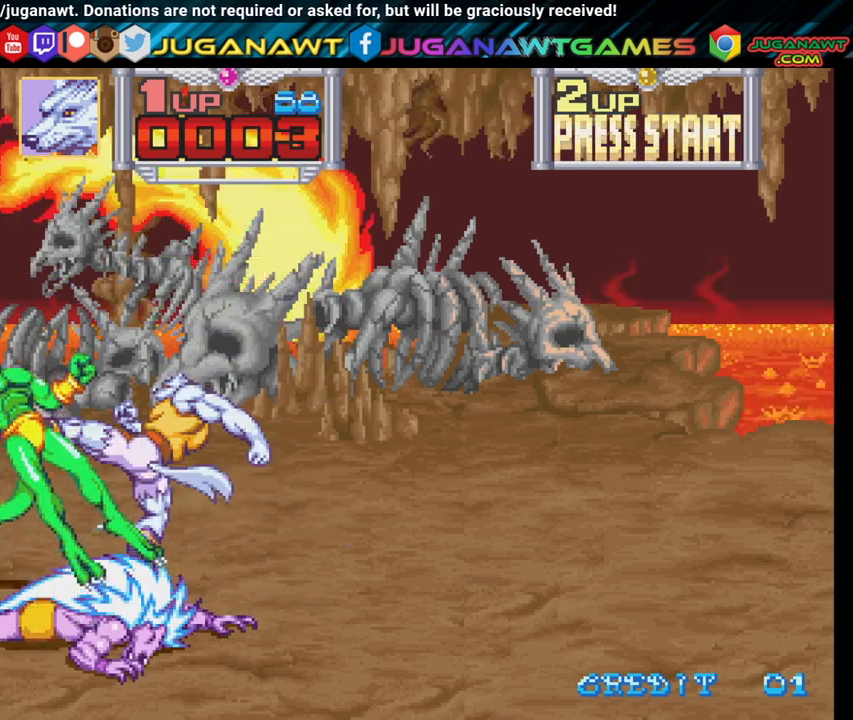
{"buttons": ["DPAD_DOWN", "DPAD_LEFT"], "left_stick": "center", "right_stick": "center", "events": [[50, "X", "up"], [150, "X", "down"], [283, "X", "up"], [383, "X", "down"], [500, "X", "up"]]}